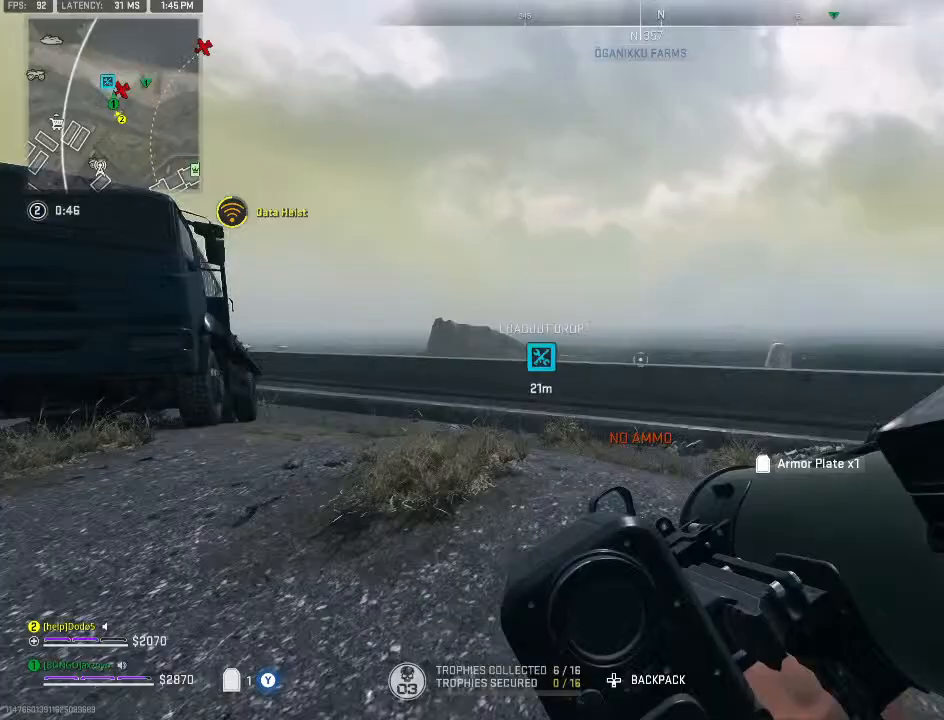
Gameplay with a controller (Xbox layout); each line is a JSON object with the inputs held at the frame after it. "events" lists button and stick changes between this image and that frame as [ms after this image, input, new state], when the widget could be followed in between.
{"buttons": [], "left_stick": "up", "right_stick": "center", "events": [[333, "right_stick", "right"], [500, "right_stick", "center"]]}
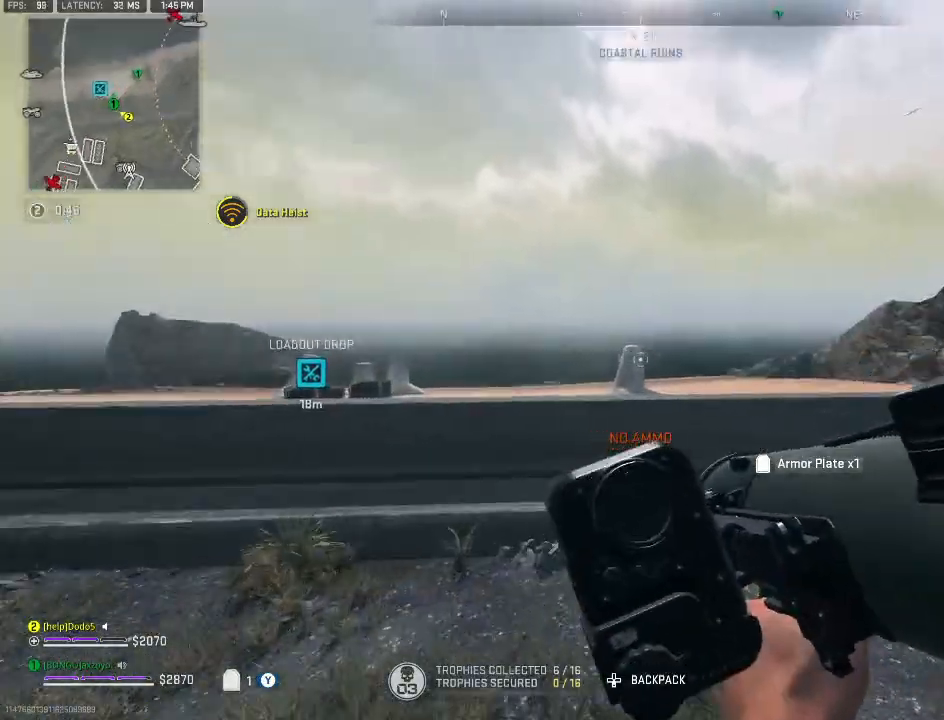
{"buttons": [], "left_stick": "up", "right_stick": "right", "events": [[67, "Y", "down"], [167, "Y", "up"], [500, "right_stick", "right"]]}
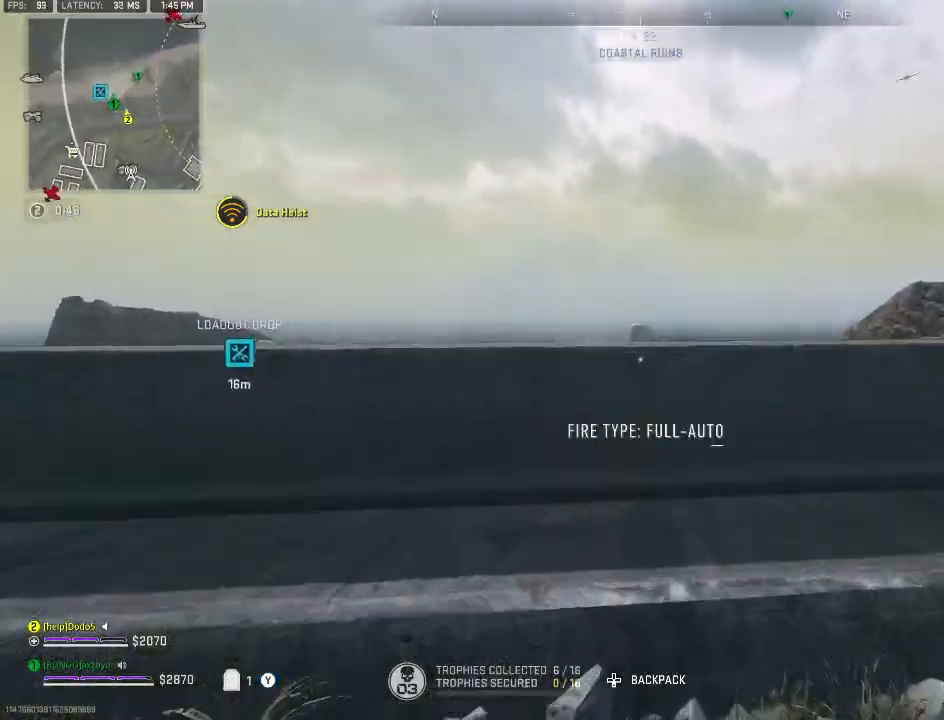
{"buttons": [], "left_stick": "up-left", "right_stick": "center", "events": [[100, "A", "down"], [200, "A", "up"], [200, "right_stick", "center"], [333, "left_stick", "up-left"], [400, "A", "down"], [467, "A", "up"]]}
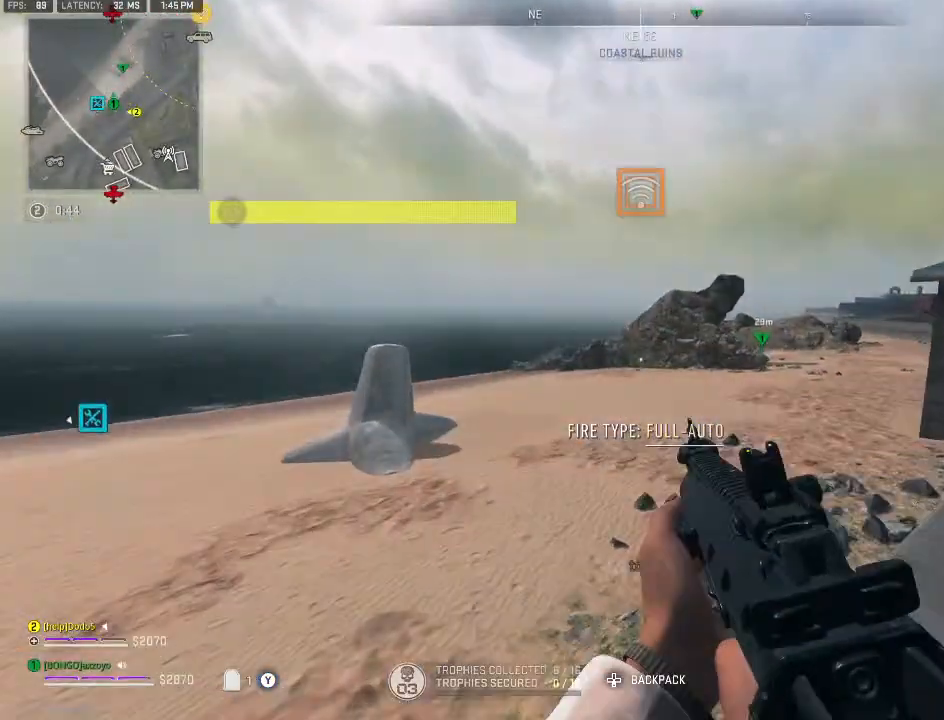
{"buttons": [], "left_stick": "left", "right_stick": "left", "events": [[133, "left_stick", "left"], [433, "right_stick", "left"]]}
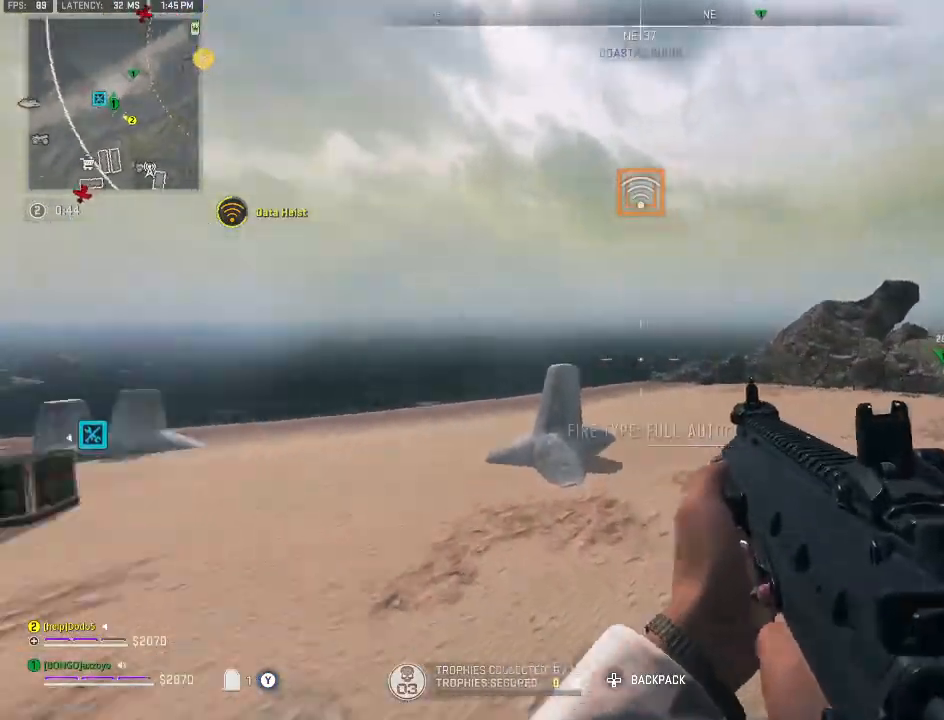
{"buttons": ["Y"], "left_stick": "up", "right_stick": "center", "events": [[33, "left_stick", "up-left"], [200, "right_stick", "center"], [300, "Y", "down"], [333, "left_stick", "up"], [367, "Y", "up"], [467, "Y", "down"]]}
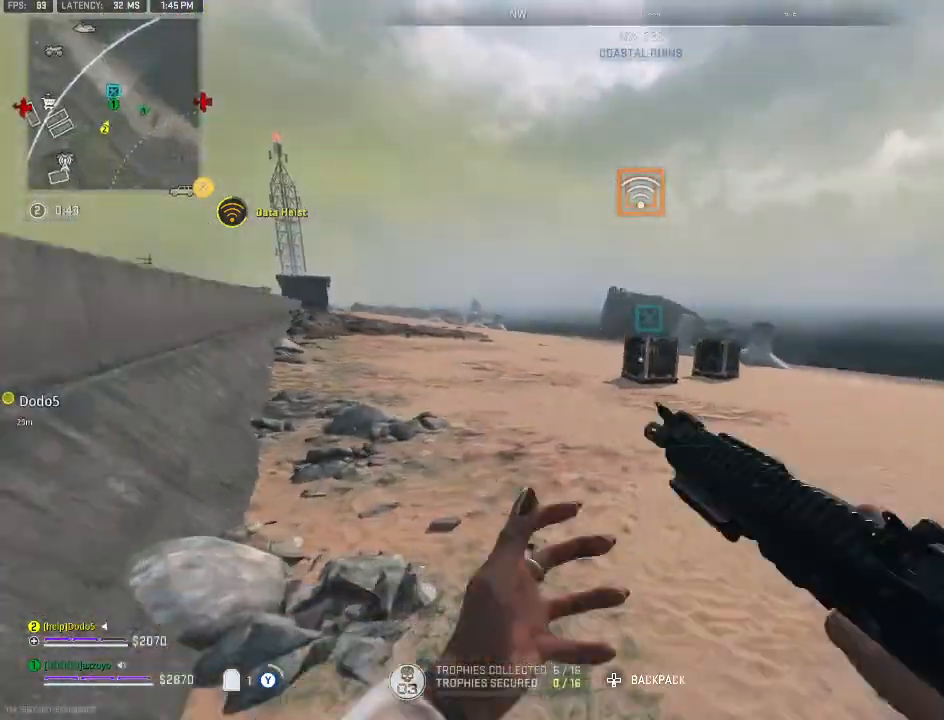
{"buttons": [], "left_stick": "up", "right_stick": "center", "events": [[67, "Y", "up"]]}
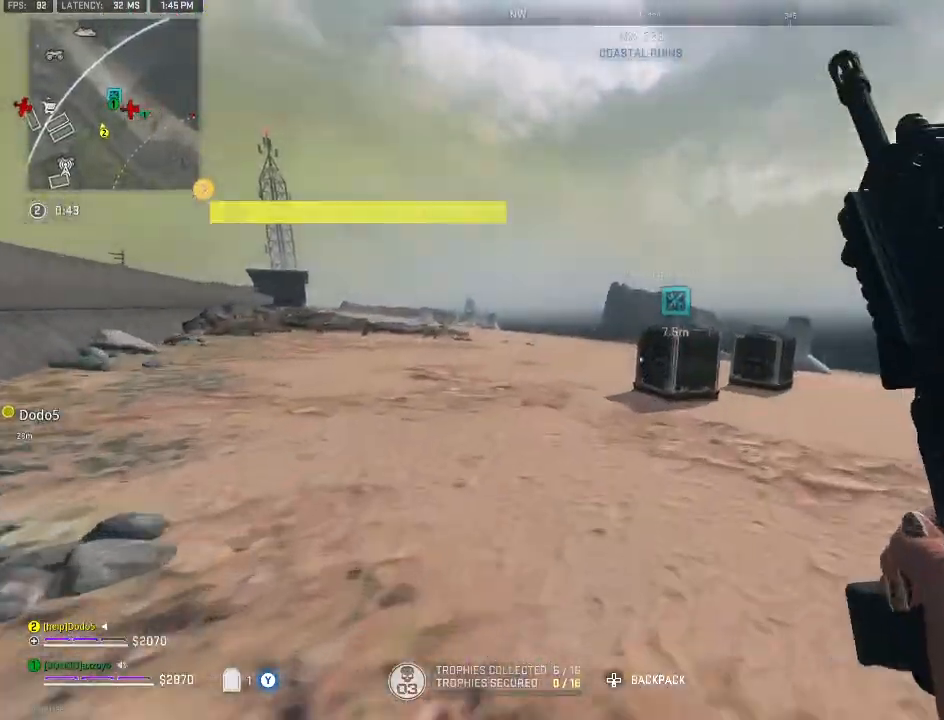
{"buttons": [], "left_stick": "up", "right_stick": "center", "events": [[67, "B", "down"], [167, "B", "up"], [267, "right_stick", "right"], [367, "right_stick", "center"]]}
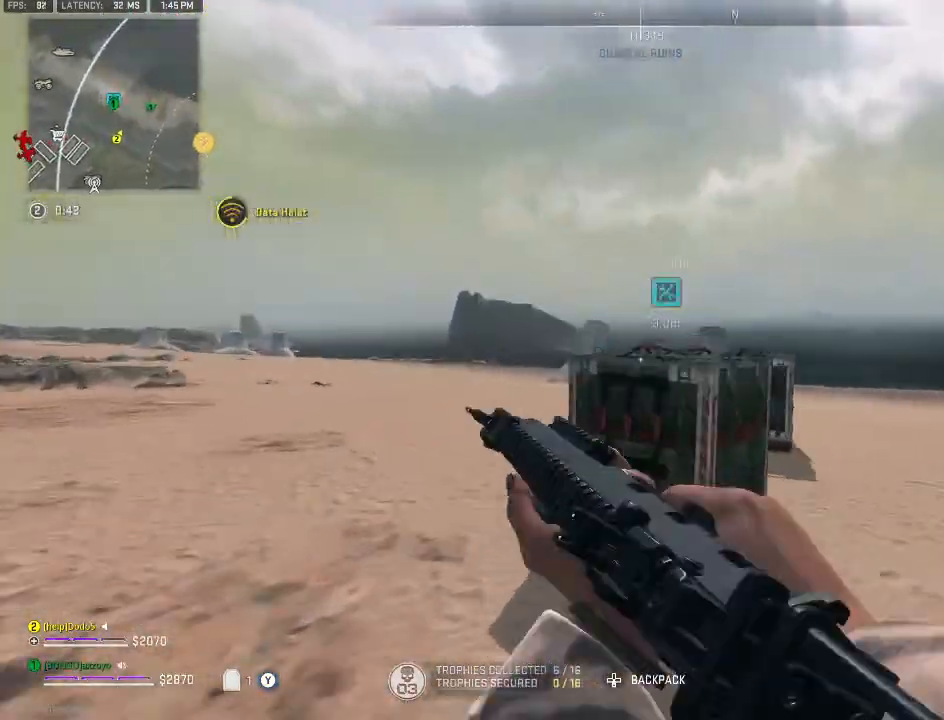
{"buttons": ["X"], "left_stick": "center", "right_stick": "center", "events": [[67, "left_stick", "up-left"], [100, "right_stick", "right"], [200, "X", "down"], [200, "left_stick", "center"], [267, "right_stick", "center"]]}
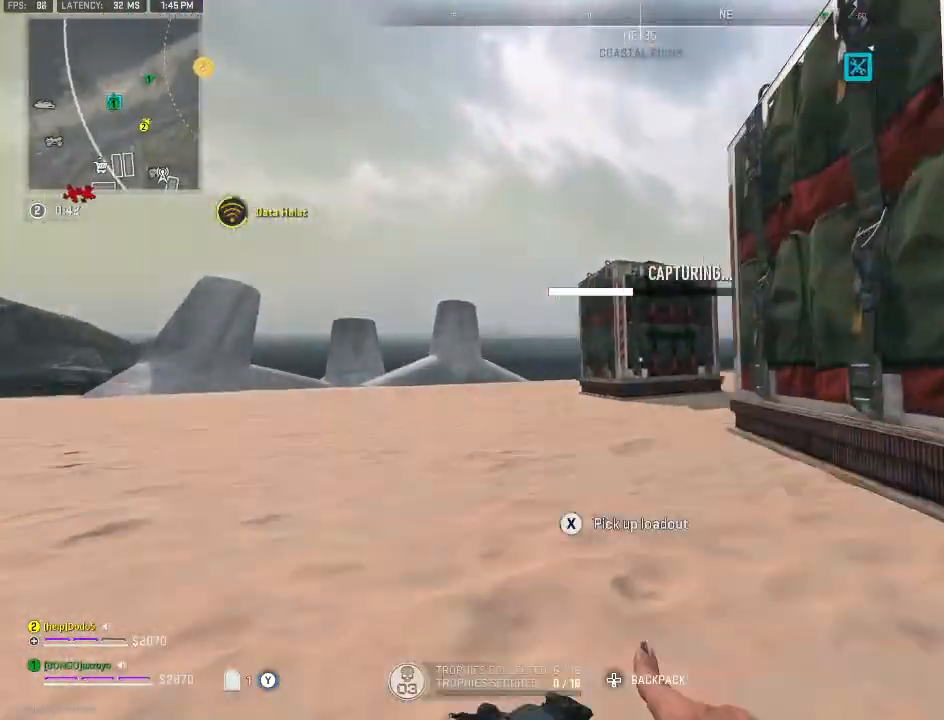
{"buttons": [], "left_stick": "center", "right_stick": "center", "events": [[333, "X", "up"]]}
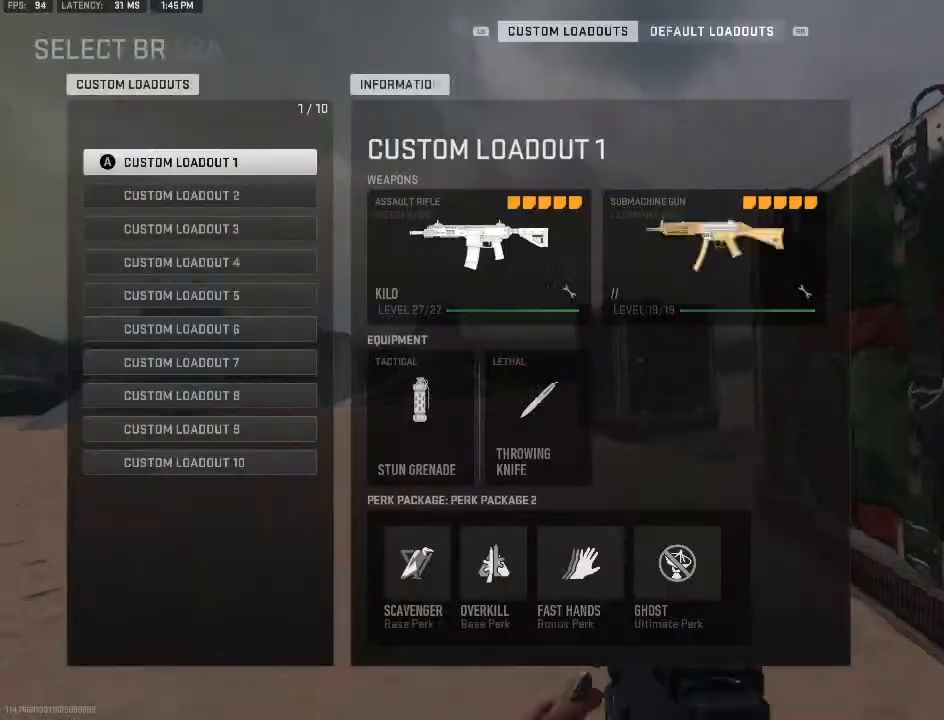
{"buttons": ["A"], "left_stick": "up-right", "right_stick": "right", "events": [[33, "A", "down"], [133, "A", "up"], [267, "right_stick", "right"], [367, "left_stick", "right"], [433, "A", "down"], [433, "left_stick", "up-right"]]}
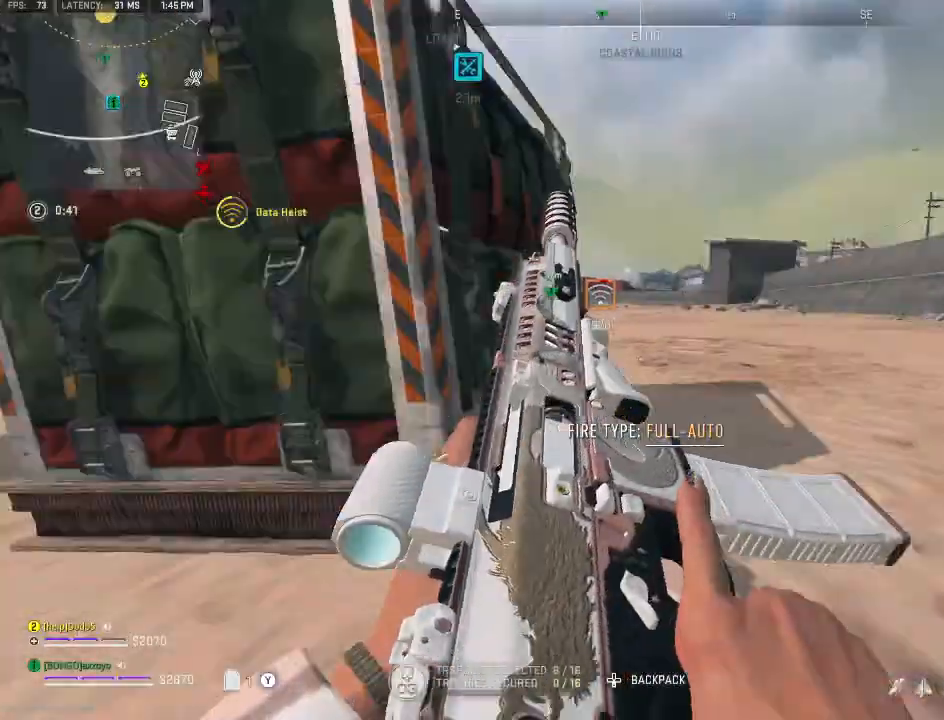
{"buttons": ["A"], "left_stick": "up-right", "right_stick": "center", "events": [[33, "A", "up"], [67, "right_stick", "center"], [267, "right_stick", "right"], [400, "right_stick", "center"], [467, "A", "down"]]}
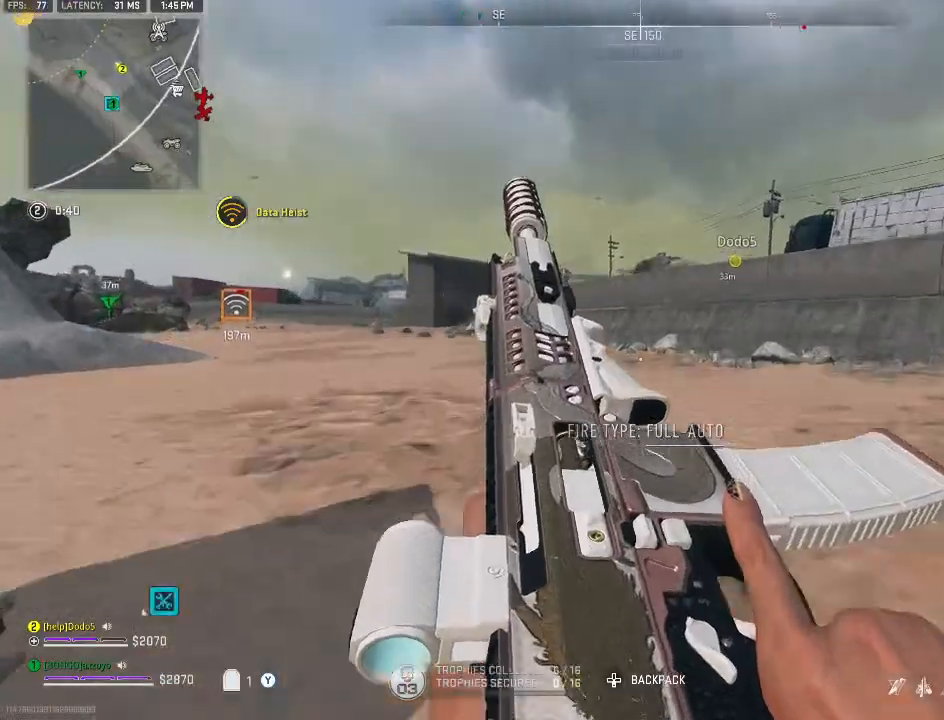
{"buttons": ["Y"], "left_stick": "up-right", "right_stick": "center", "events": [[67, "A", "up"], [333, "right_stick", "right"], [367, "Y", "down"], [500, "right_stick", "center"]]}
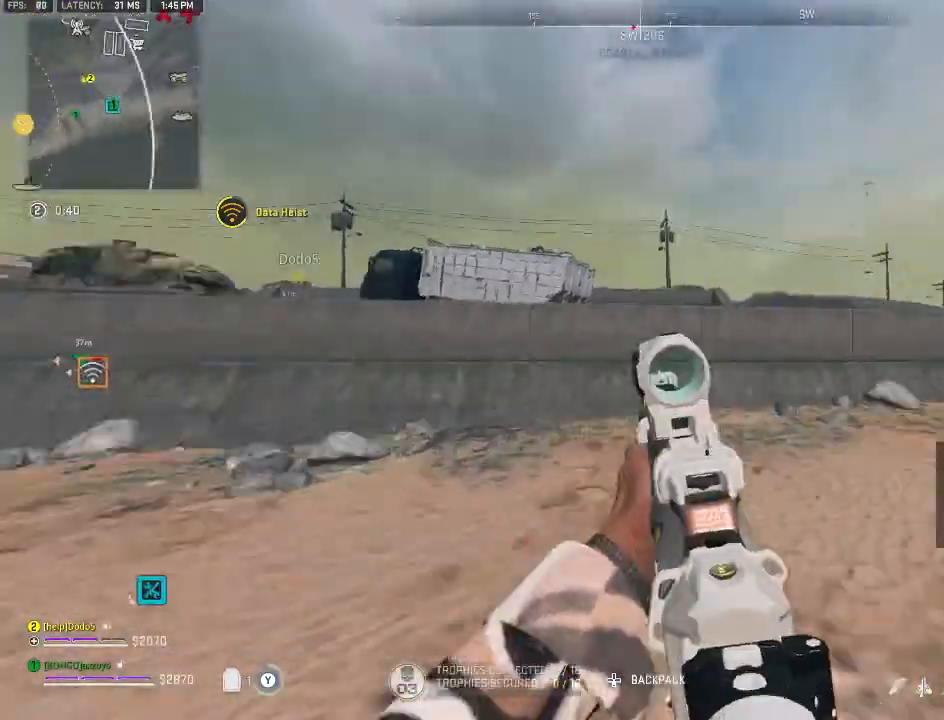
{"buttons": [], "left_stick": "up", "right_stick": "center", "events": [[133, "left_stick", "up"], [167, "Y", "up"]]}
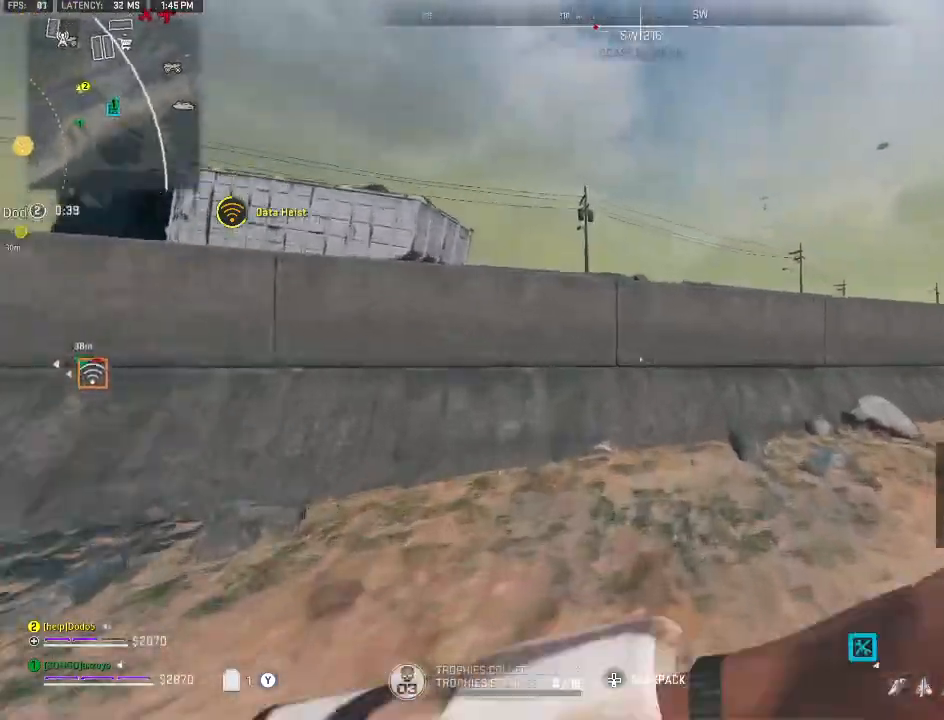
{"buttons": [], "left_stick": "up", "right_stick": "right", "events": [[67, "right_stick", "right"], [167, "right_stick", "center"], [467, "right_stick", "right"]]}
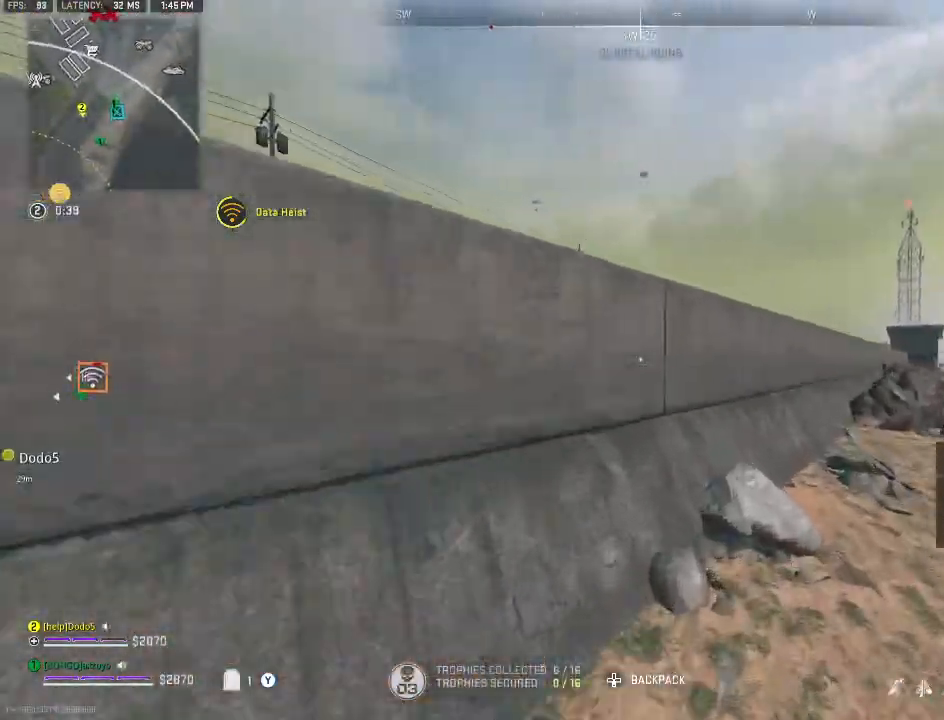
{"buttons": [], "left_stick": "up", "right_stick": "center", "events": [[267, "right_stick", "center"]]}
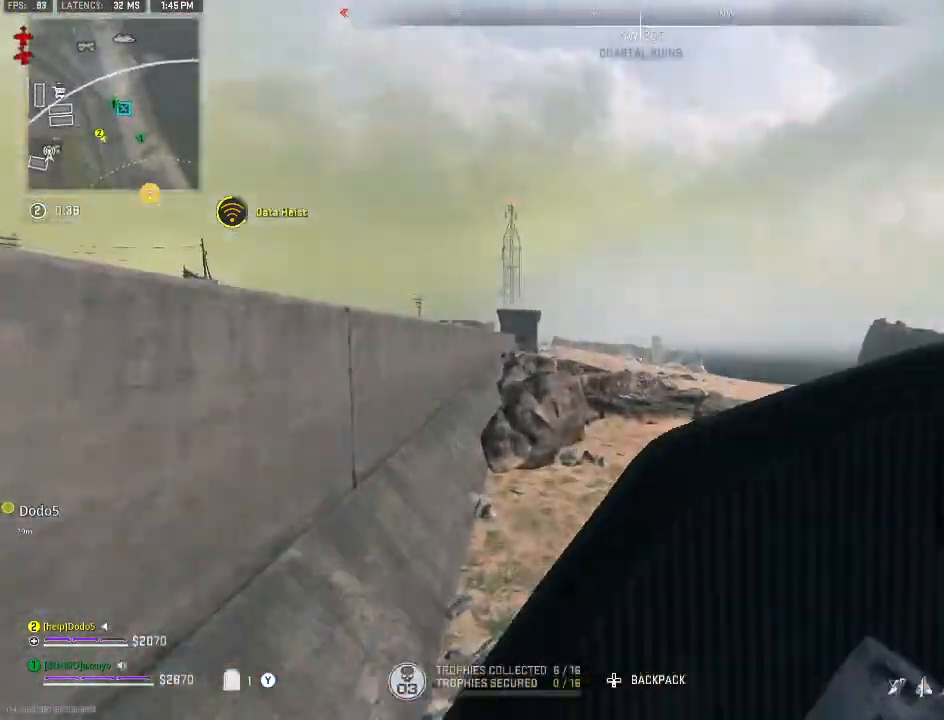
{"buttons": [], "left_stick": "up", "right_stick": "center", "events": [[67, "right_stick", "left"], [333, "right_stick", "center"]]}
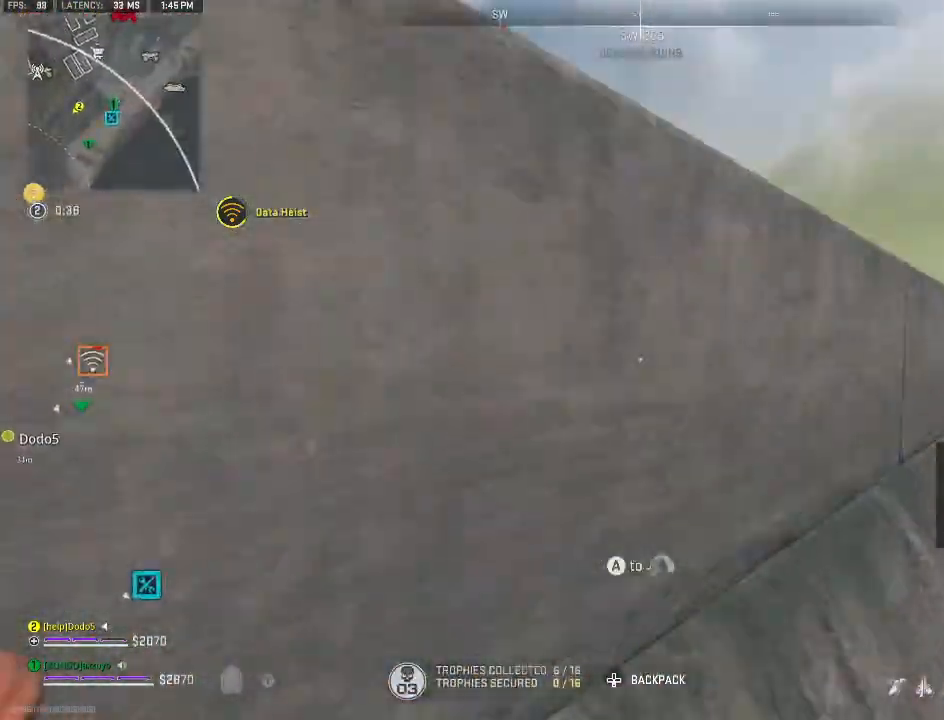
{"buttons": [], "left_stick": "left", "right_stick": "center", "events": [[167, "A", "down"], [267, "A", "up"], [367, "left_stick", "up-left"], [500, "left_stick", "left"]]}
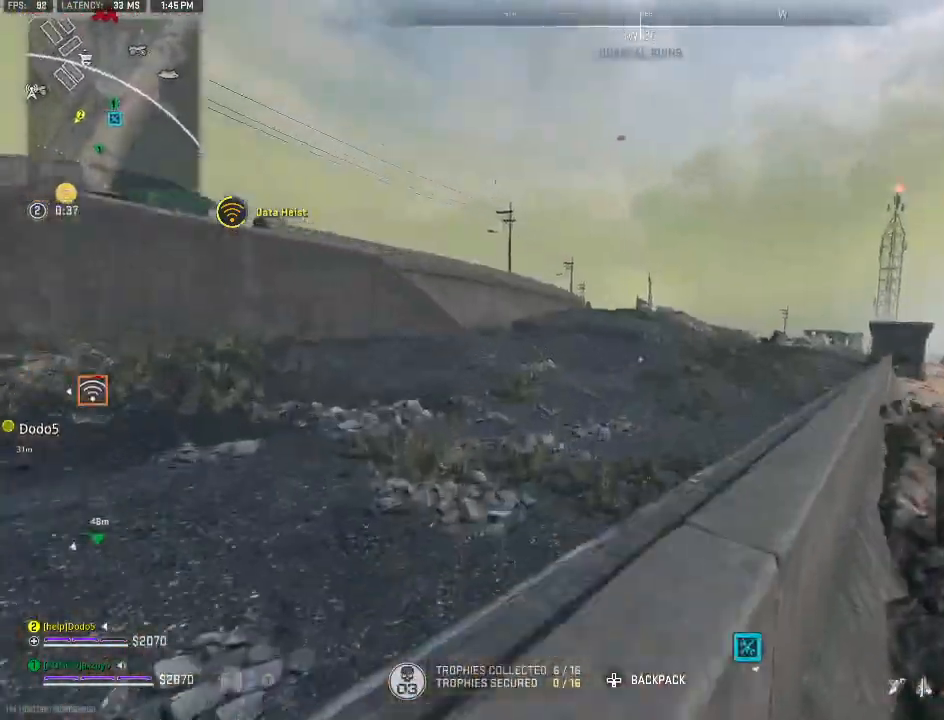
{"buttons": [], "left_stick": "left", "right_stick": "center", "events": []}
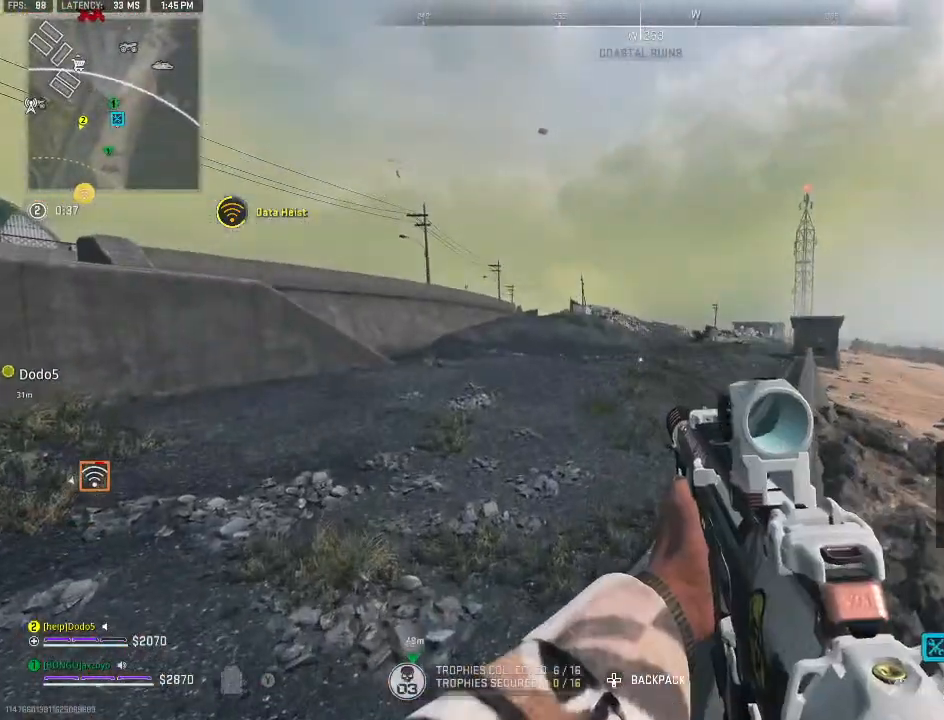
{"buttons": [], "left_stick": "left", "right_stick": "left", "events": [[433, "right_stick", "left"]]}
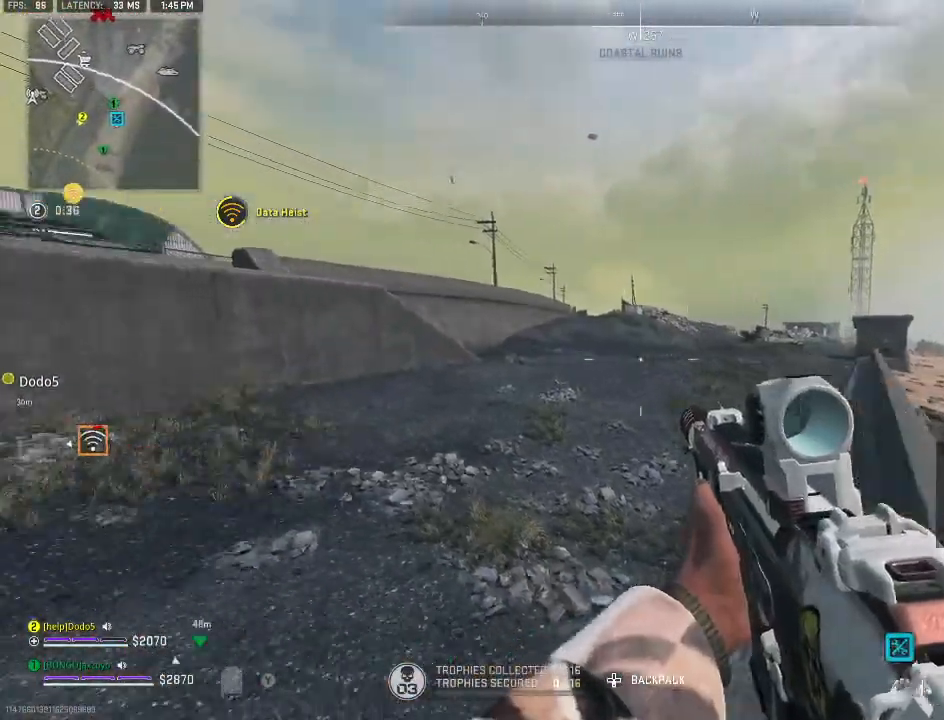
{"buttons": [], "left_stick": "up-left", "right_stick": "center", "events": [[100, "left_stick", "up-left"], [233, "right_stick", "center"], [300, "Y", "down"], [433, "Y", "up"]]}
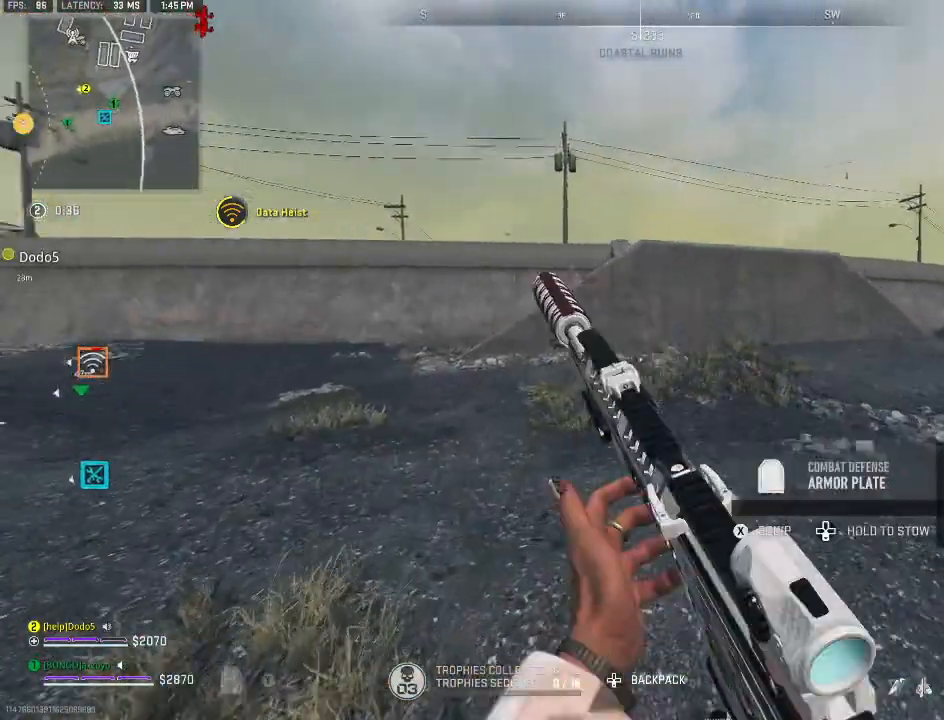
{"buttons": [], "left_stick": "up-left", "right_stick": "center", "events": [[300, "Y", "down"], [367, "Y", "up"], [433, "Y", "down"], [500, "Y", "up"]]}
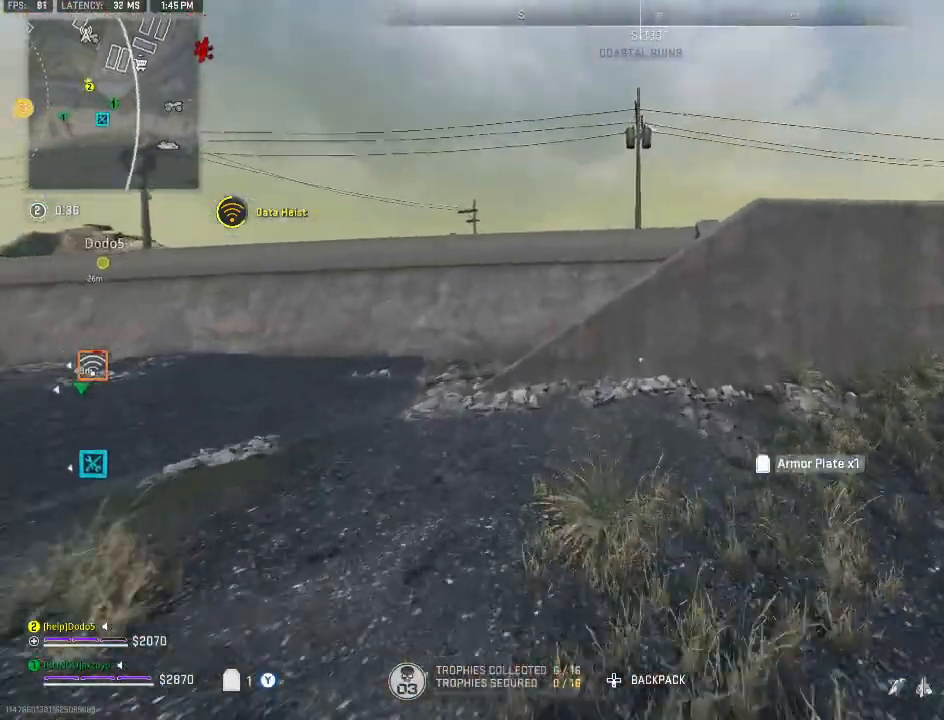
{"buttons": [], "left_stick": "up-left", "right_stick": "center", "events": [[67, "right_stick", "left"], [200, "Y", "down"], [233, "right_stick", "center"], [300, "Y", "up"], [367, "Y", "down"], [467, "Y", "up"]]}
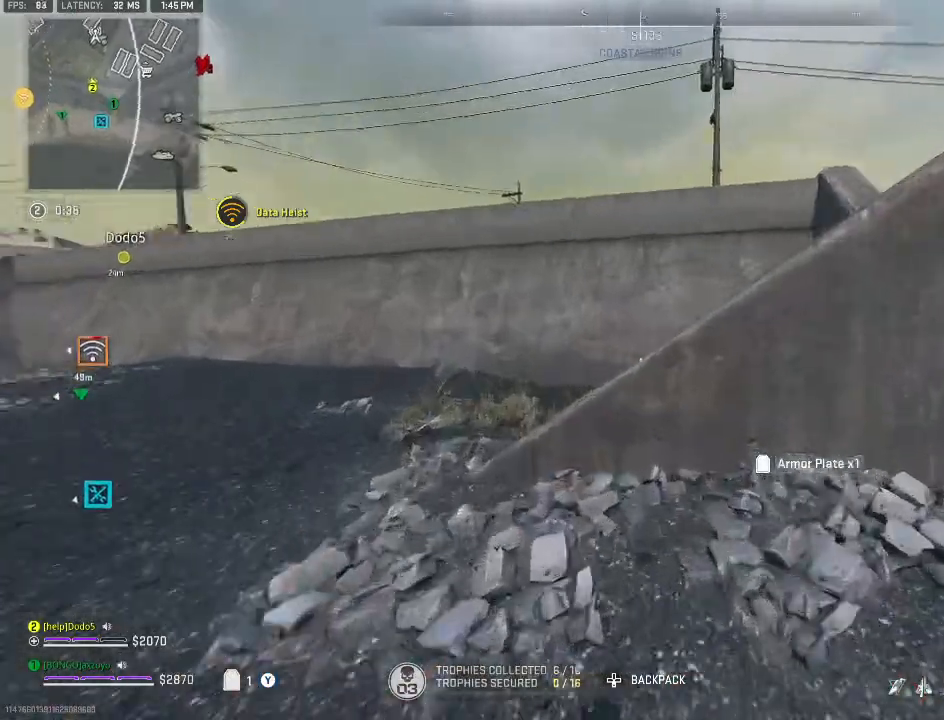
{"buttons": [], "left_stick": "up-right", "right_stick": "center", "events": [[33, "left_stick", "up"], [167, "right_stick", "right"], [200, "left_stick", "up-right"], [267, "A", "down"], [333, "right_stick", "center"], [400, "A", "up"]]}
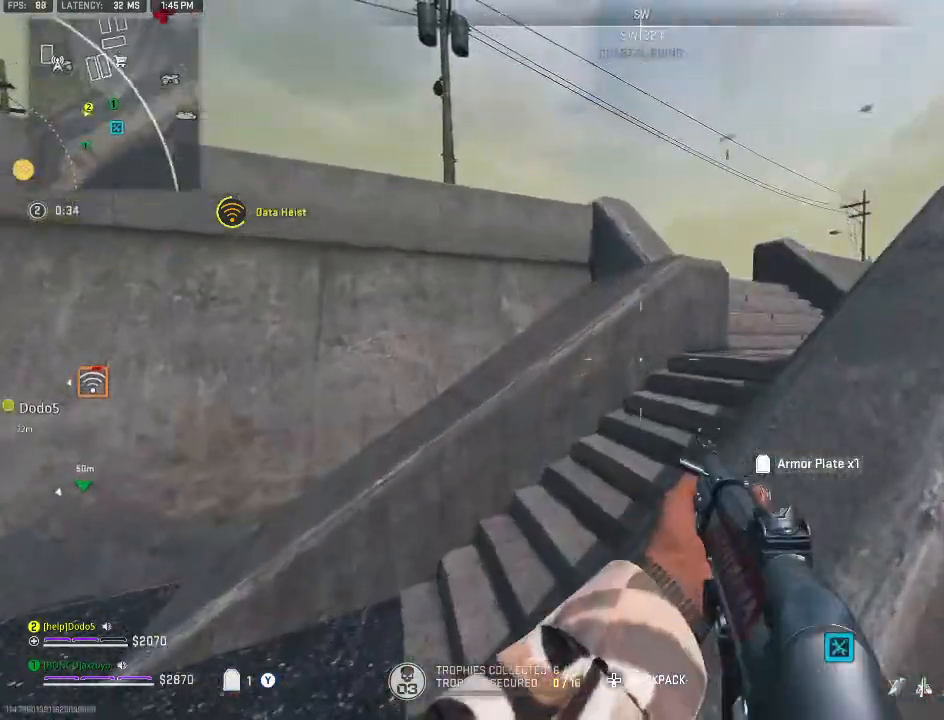
{"buttons": [], "left_stick": "up-left", "right_stick": "center", "events": [[267, "left_stick", "up"], [367, "A", "down"], [367, "left_stick", "up-left"], [367, "right_stick", "left"], [500, "A", "up"], [500, "right_stick", "center"]]}
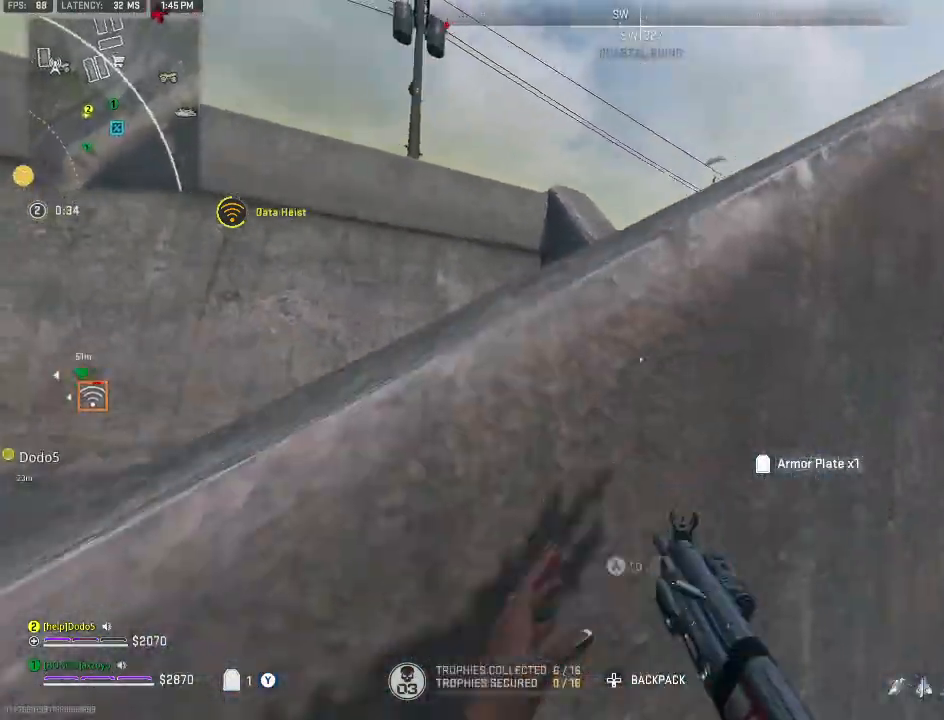
{"buttons": [], "left_stick": "center", "right_stick": "up-right", "events": [[200, "left_stick", "up"], [367, "left_stick", "center"], [500, "right_stick", "up-right"]]}
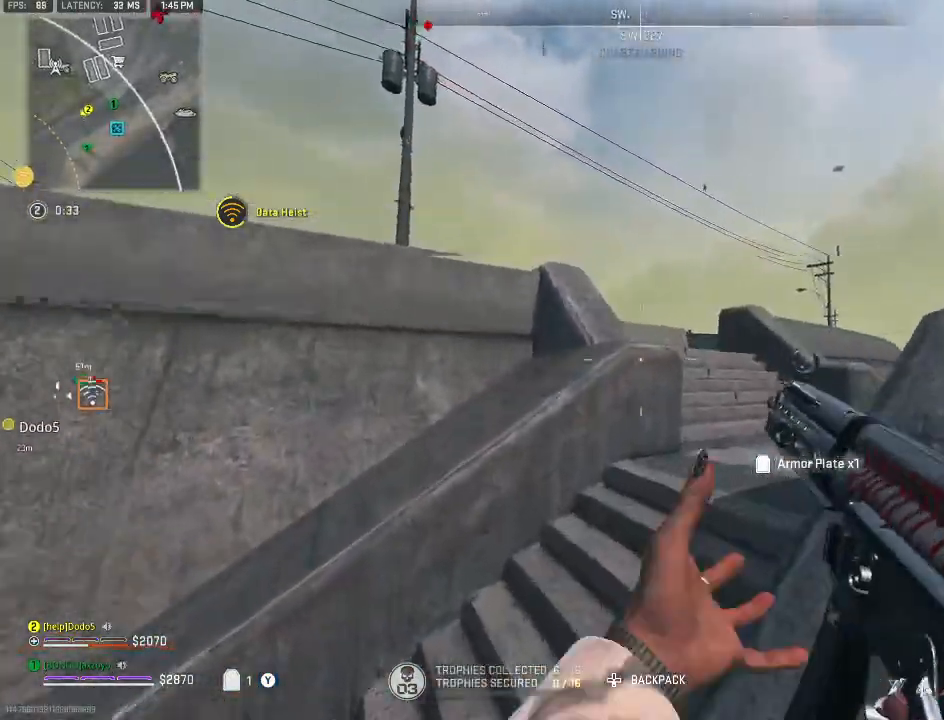
{"buttons": [], "left_stick": "up", "right_stick": "center", "events": [[67, "left_stick", "up"], [100, "Y", "down"], [133, "right_stick", "center"], [167, "Y", "up"]]}
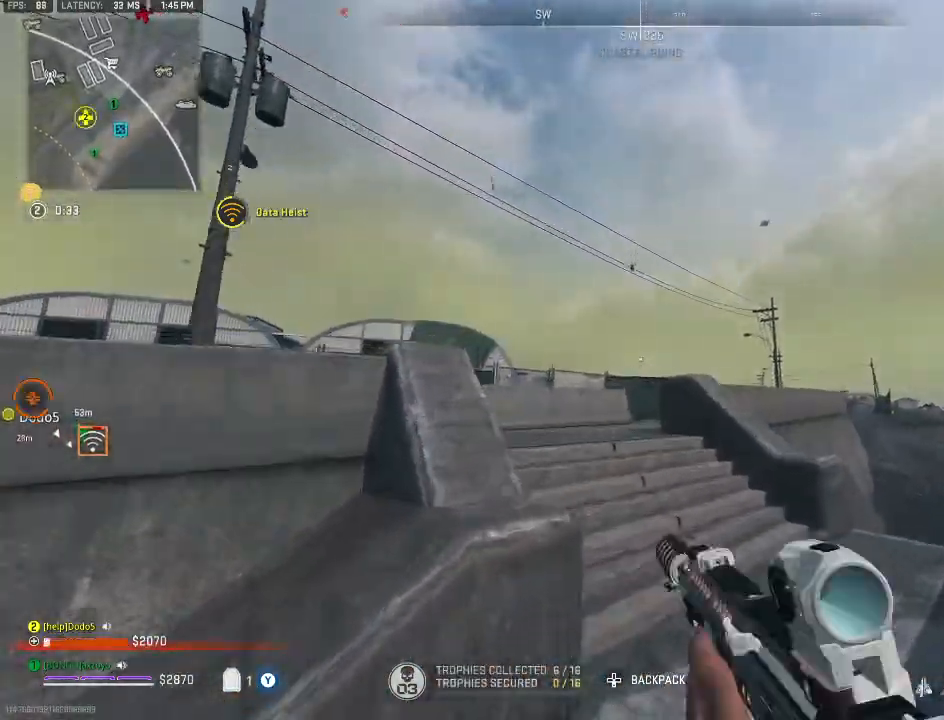
{"buttons": ["L2"], "left_stick": "up", "right_stick": "center", "events": [[367, "L2", "down"]]}
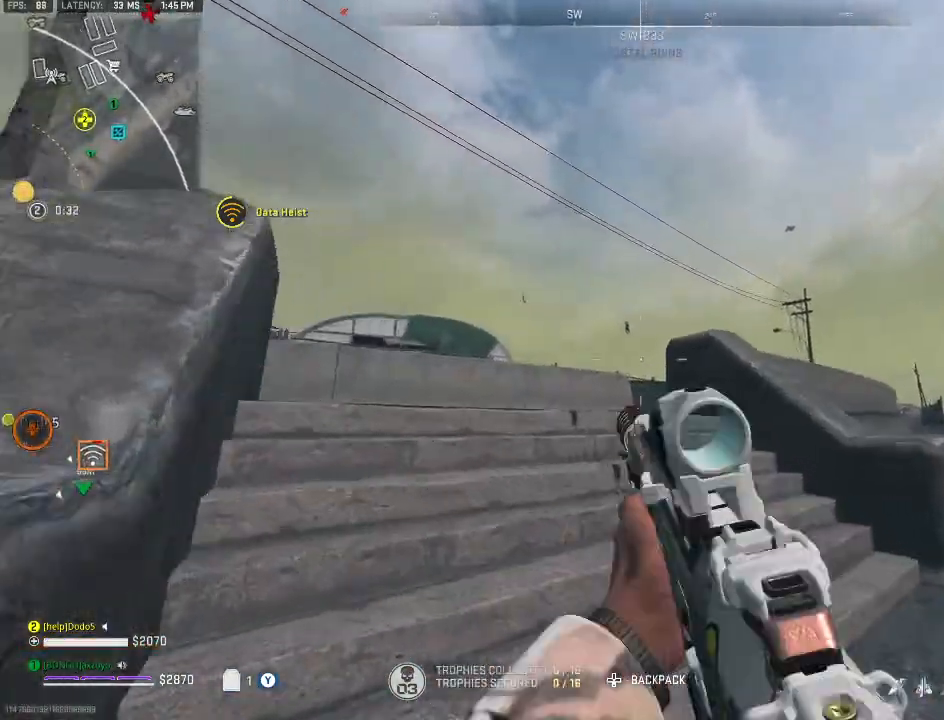
{"buttons": ["L2"], "left_stick": "up-left", "right_stick": "up", "events": [[100, "left_stick", "up-left"], [300, "right_stick", "up"]]}
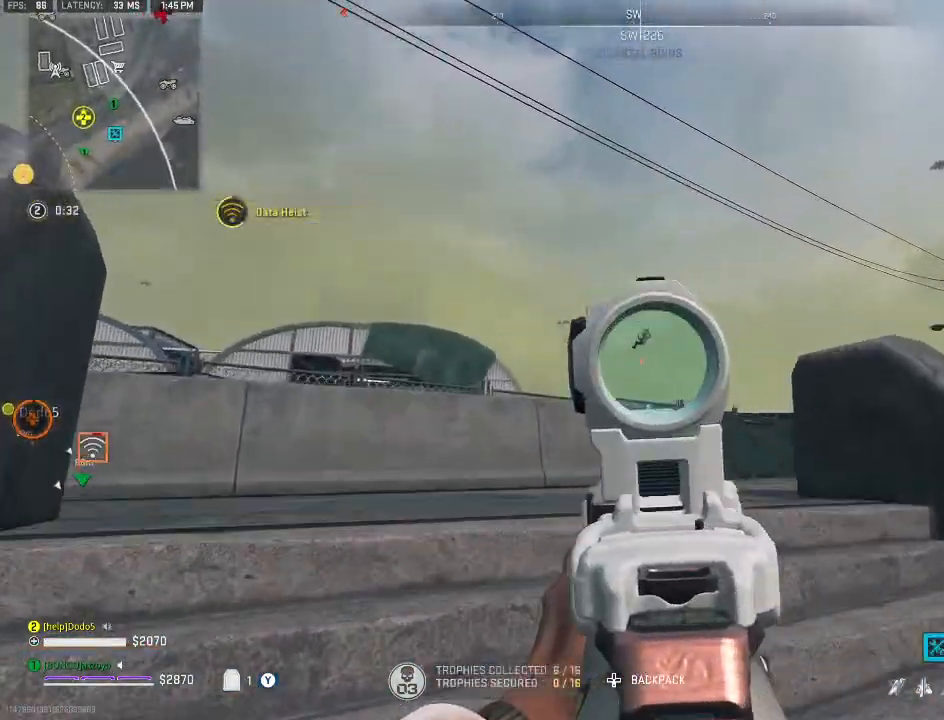
{"buttons": ["L2", "R2"], "left_stick": "up-left", "right_stick": "center", "events": [[33, "R2", "down"], [67, "right_stick", "center"]]}
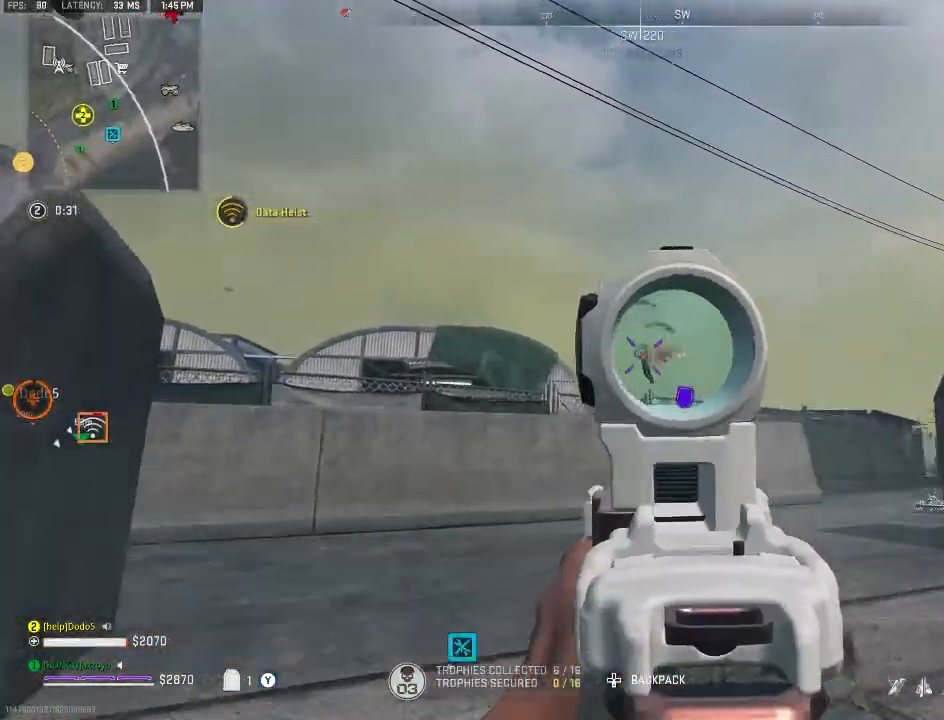
{"buttons": ["L2", "R2"], "left_stick": "up-left", "right_stick": "down-left", "events": [[300, "right_stick", "down-left"]]}